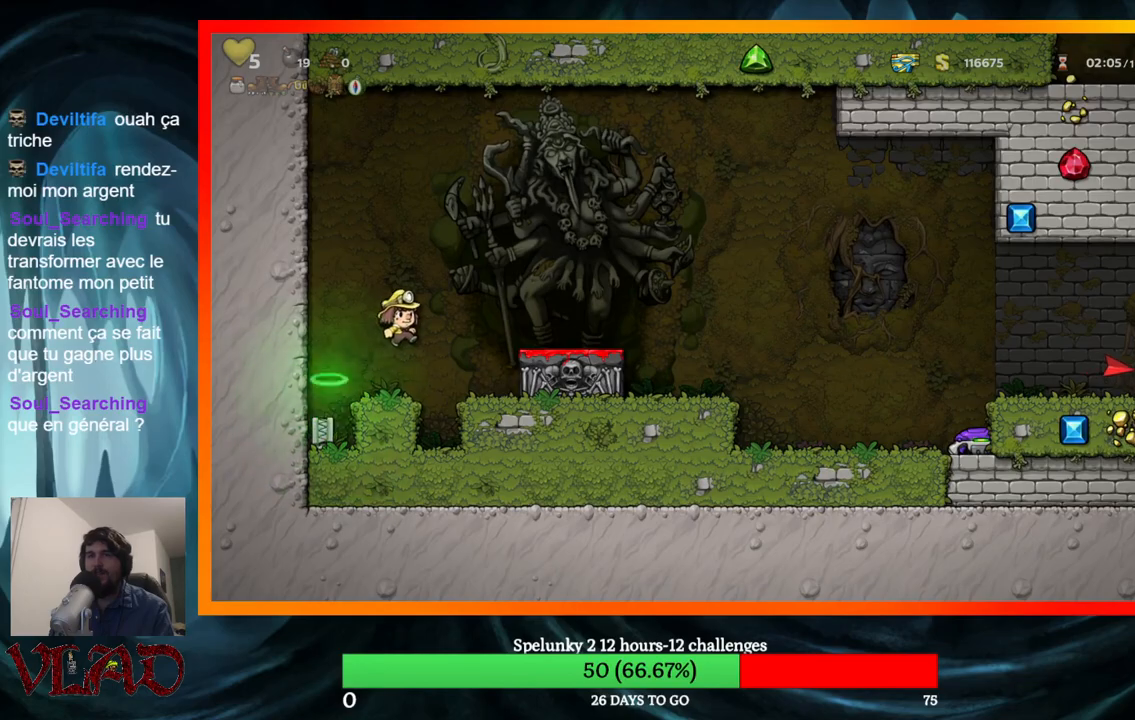
Gameplay with a controller (Xbox layout); each line is a JSON object with the inputs held at the frame after it. "events" lists button and stick changes between this image and that frame as [ms after this image, input, new state], when the widget could be followed in between. Not read: L1 R1 left_stick right_stick.
{"buttons": ["DPAD_RIGHT"], "events": [[183, "A", "up"]]}
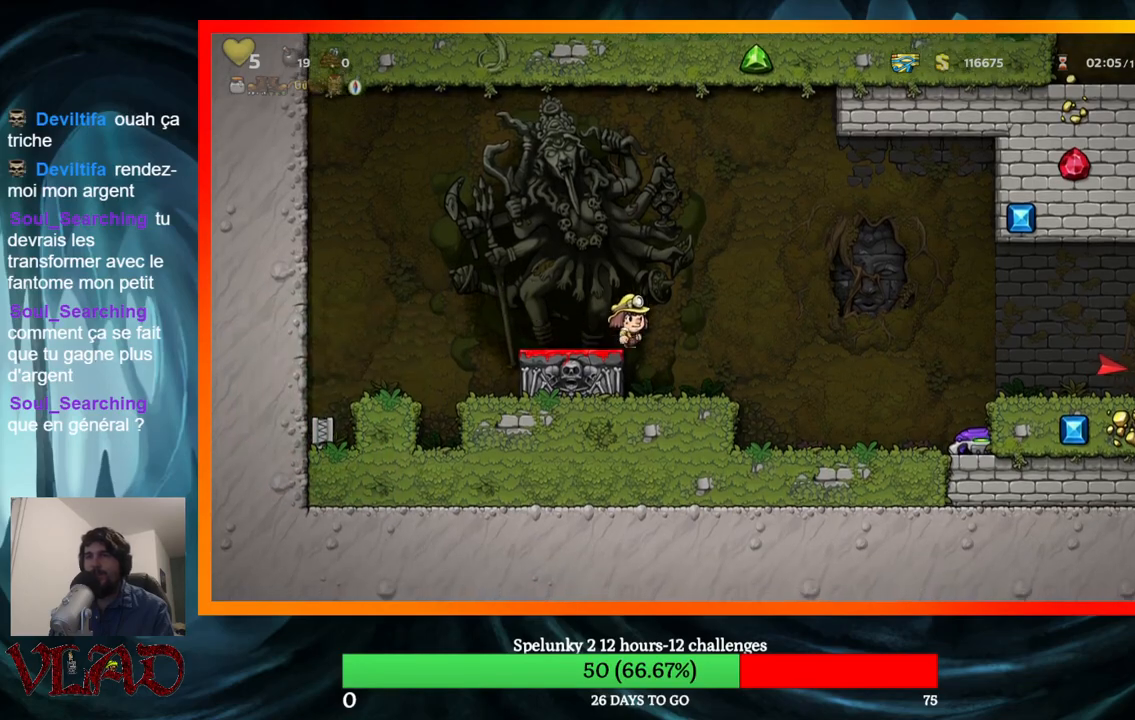
{"buttons": ["DPAD_RIGHT"], "events": []}
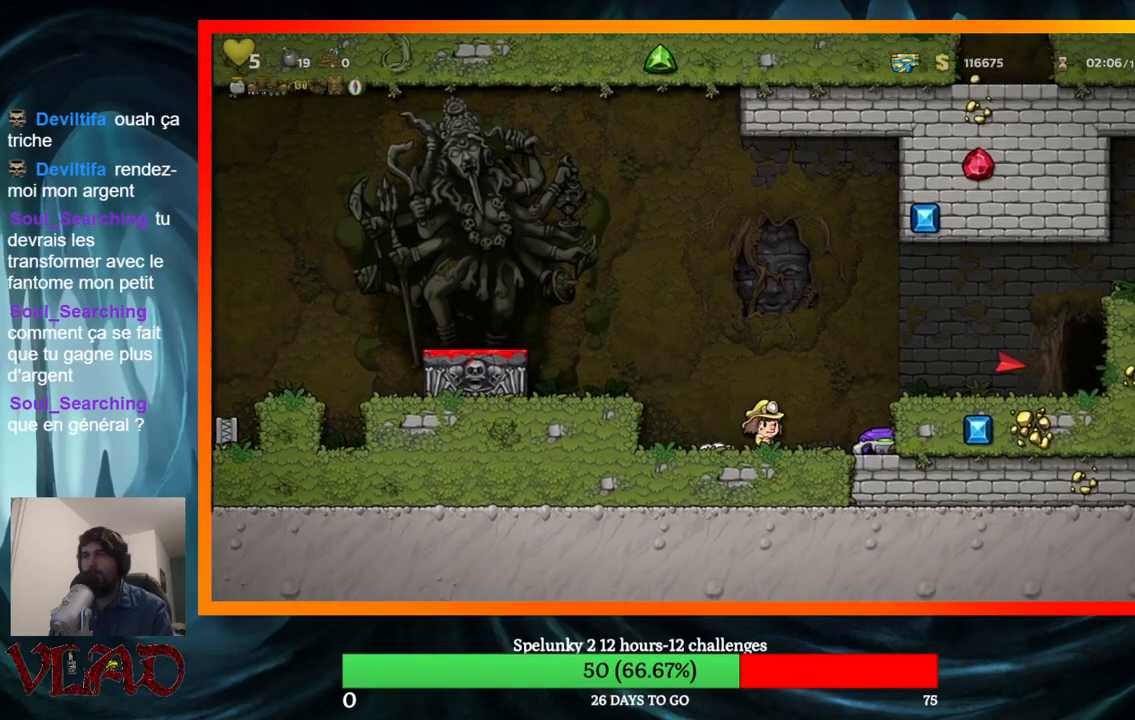
{"buttons": ["DPAD_LEFT"], "events": [[183, "DPAD_DOWN", "down"], [300, "DPAD_RIGHT", "up"], [300, "X", "down"], [400, "DPAD_LEFT", "down"], [417, "DPAD_DOWN", "up"], [450, "X", "up"]]}
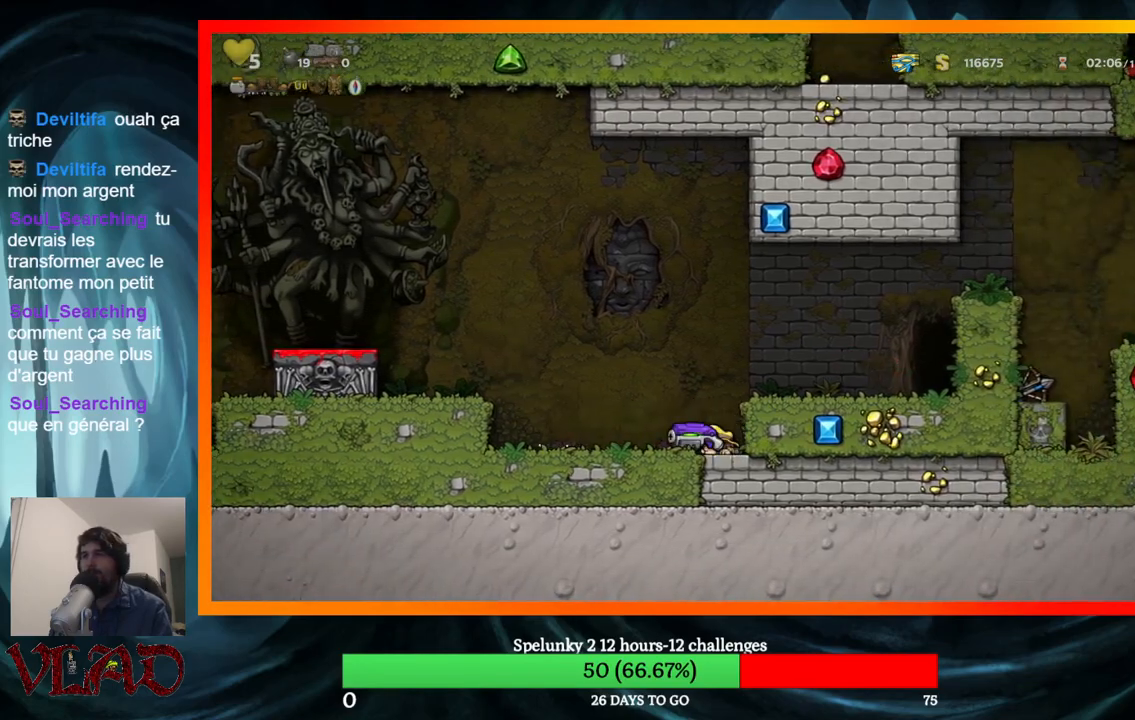
{"buttons": ["A", "DPAD_LEFT"], "events": [[150, "A", "down"]]}
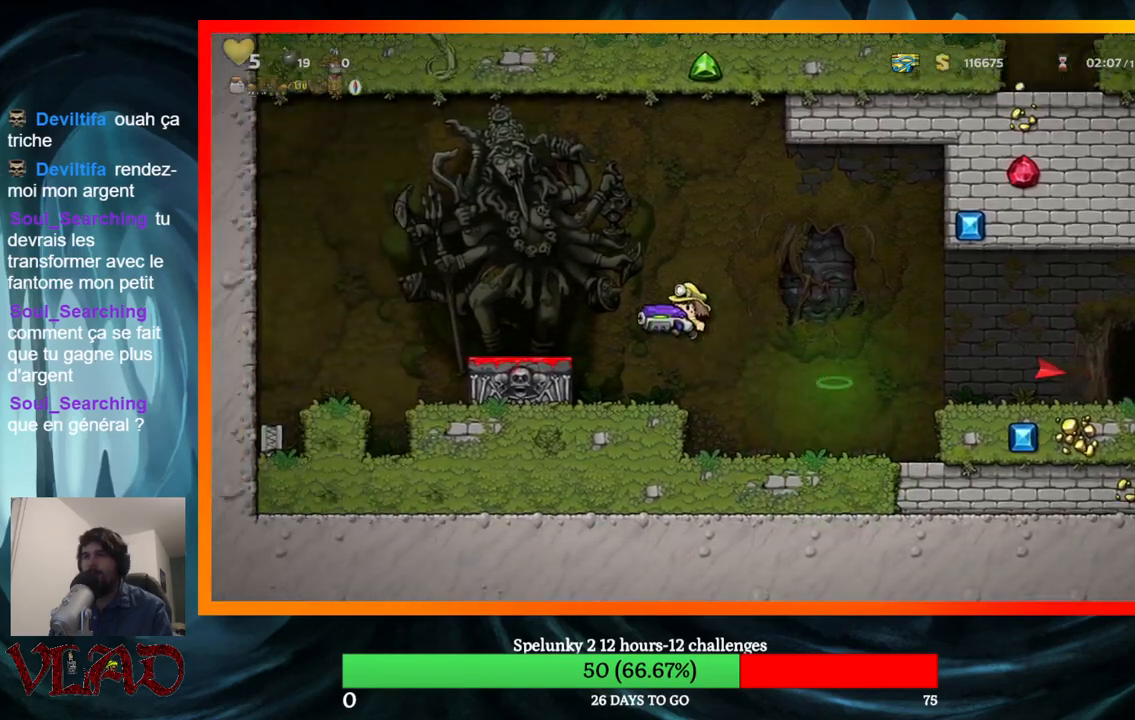
{"buttons": ["DPAD_LEFT"], "events": [[133, "A", "up"], [233, "DPAD_LEFT", "up"], [333, "A", "down"], [433, "DPAD_LEFT", "down"], [450, "A", "up"]]}
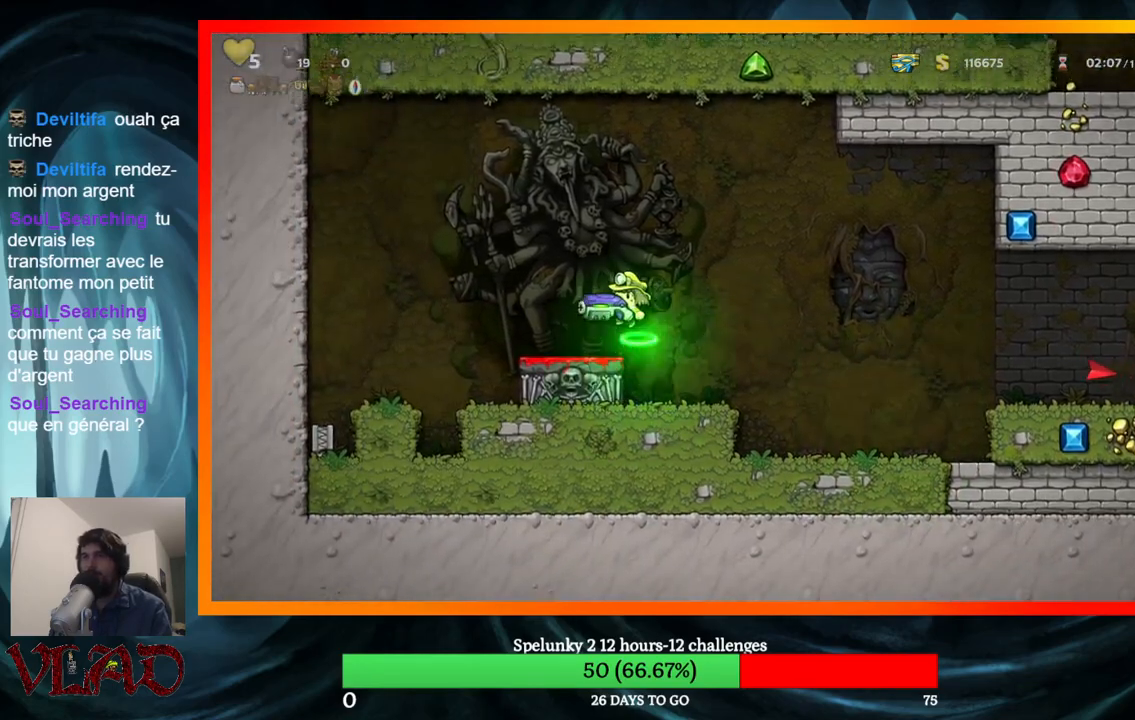
{"buttons": ["A", "DPAD_RIGHT"], "events": [[33, "DPAD_LEFT", "up"], [150, "DPAD_RIGHT", "down"], [217, "DPAD_RIGHT", "up"], [400, "DPAD_RIGHT", "down"], [433, "A", "down"]]}
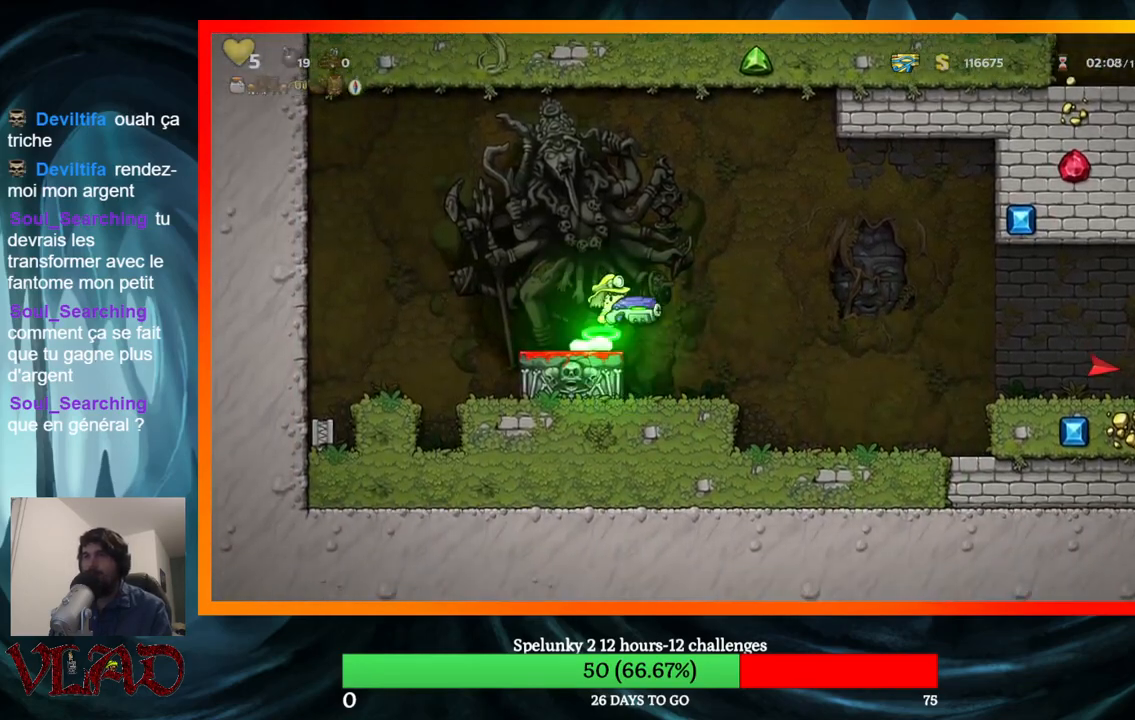
{"buttons": ["A", "X"], "events": [[33, "DPAD_RIGHT", "up"], [367, "X", "down"]]}
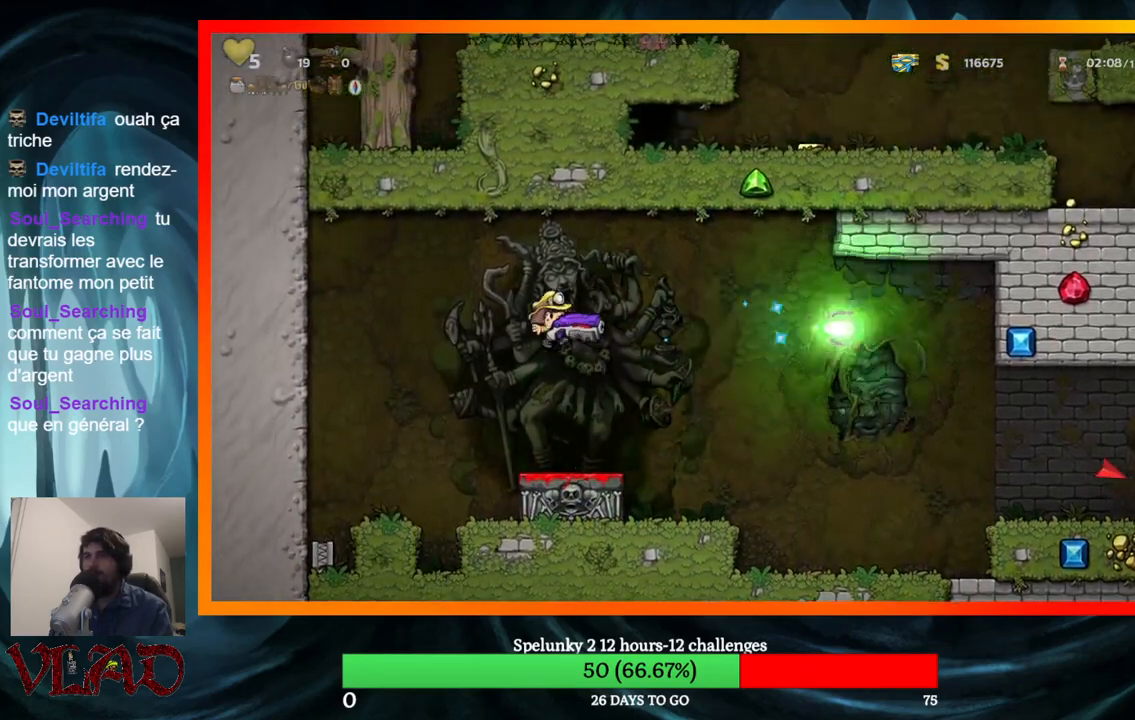
{"buttons": ["DPAD_RIGHT"], "events": [[17, "DPAD_RIGHT", "down"], [50, "X", "up"], [83, "A", "up"]]}
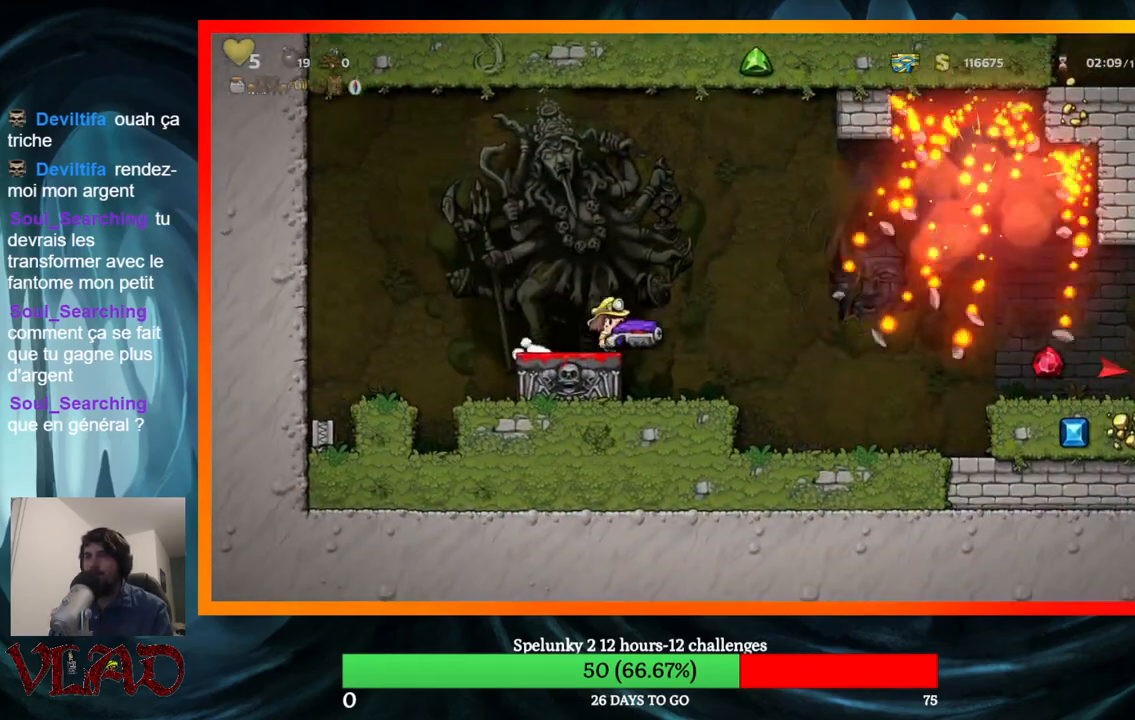
{"buttons": ["DPAD_RIGHT"], "events": [[83, "DPAD_RIGHT", "up"], [367, "DPAD_RIGHT", "down"]]}
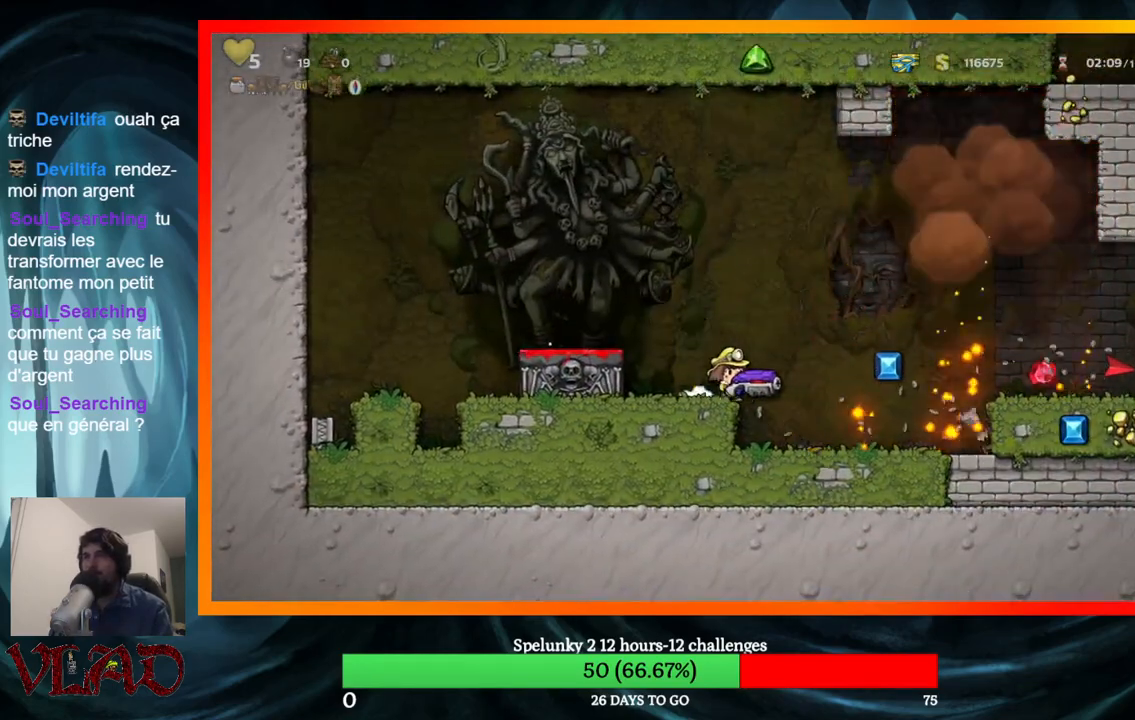
{"buttons": ["A", "DPAD_RIGHT"], "events": [[167, "DPAD_RIGHT", "up"], [350, "DPAD_RIGHT", "down"], [467, "A", "down"]]}
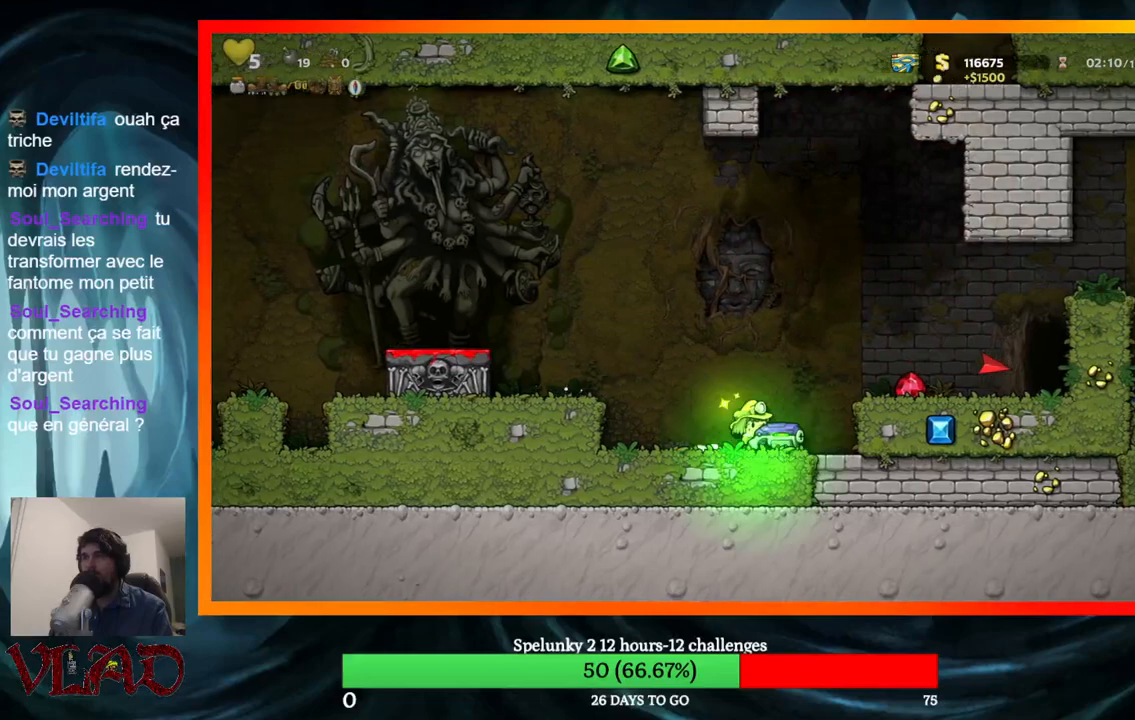
{"buttons": ["DPAD_LEFT"], "events": [[67, "A", "up"], [283, "DPAD_RIGHT", "up"], [333, "DPAD_LEFT", "down"]]}
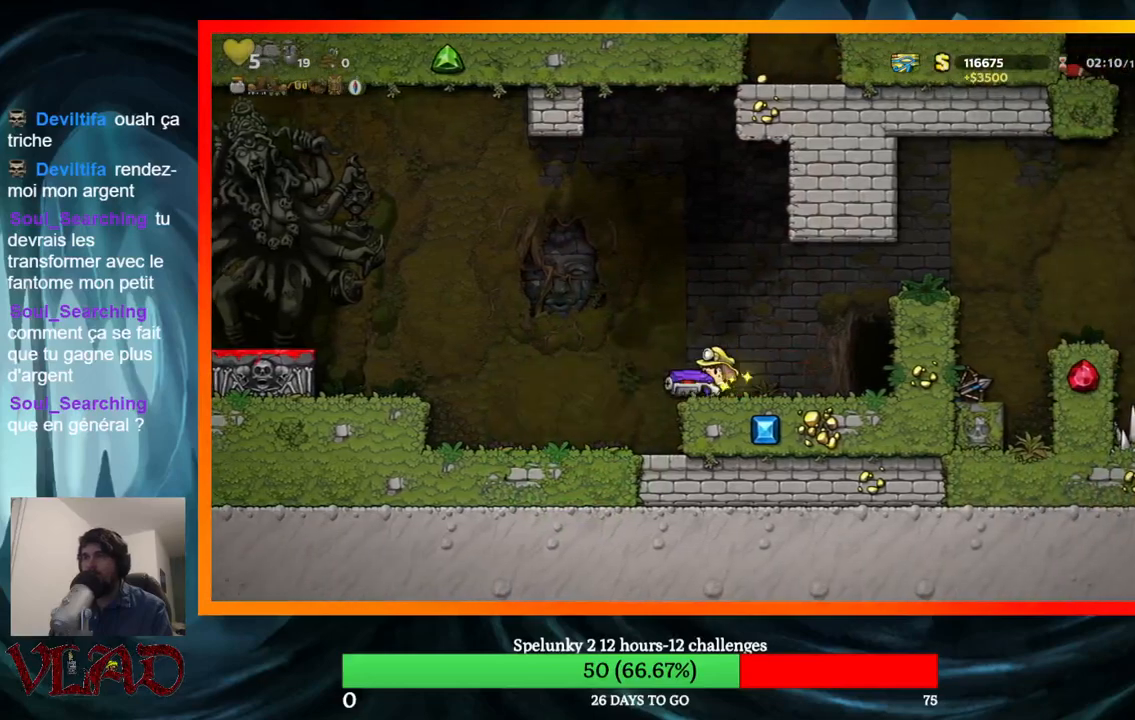
{"buttons": ["DPAD_LEFT"], "events": []}
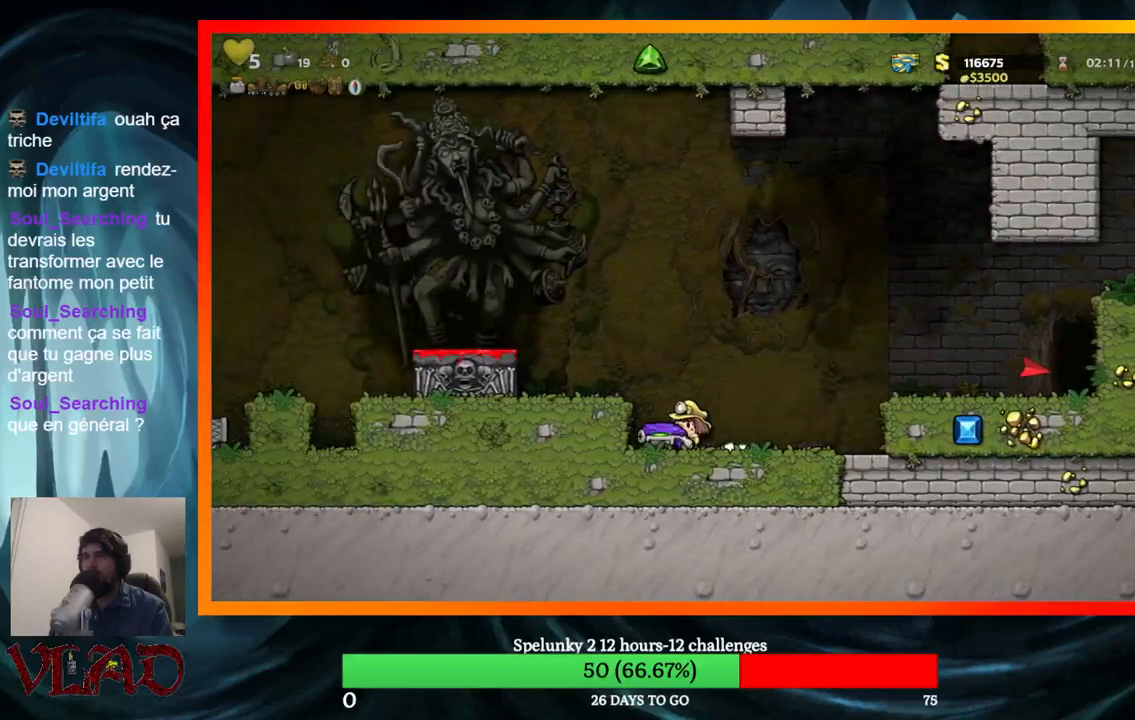
{"buttons": [], "events": [[67, "DPAD_LEFT", "up"], [83, "DPAD_RIGHT", "down"], [133, "DPAD_RIGHT", "up"], [267, "X", "down"], [467, "X", "up"]]}
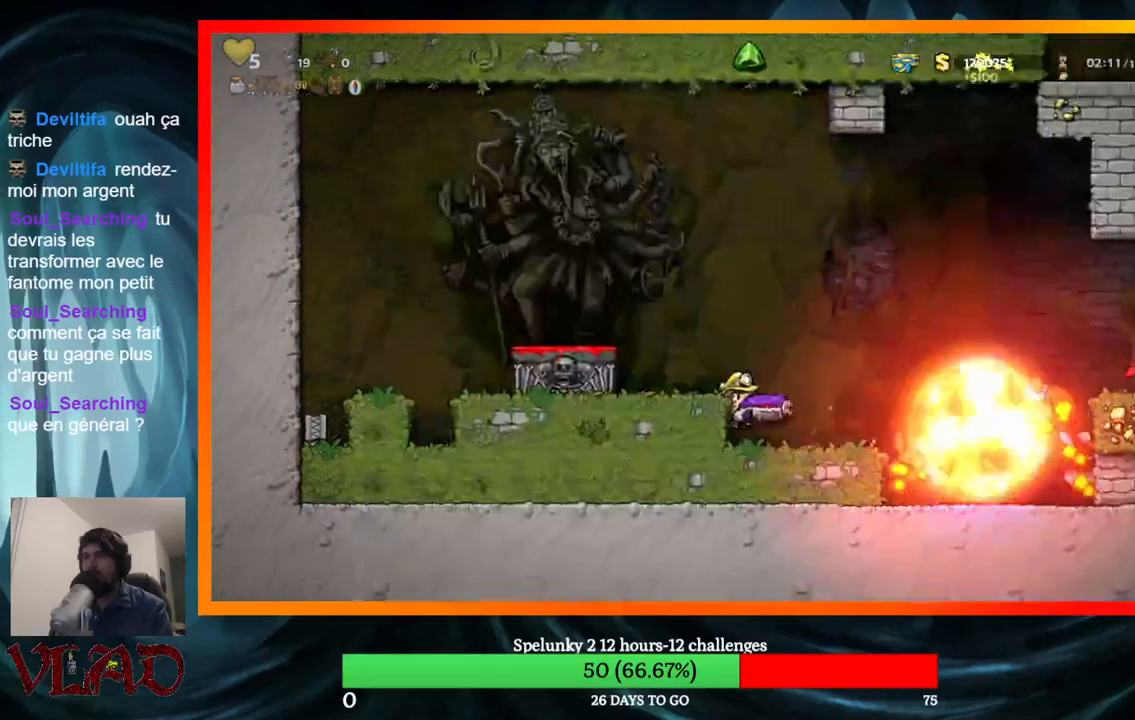
{"buttons": [], "events": [[383, "DPAD_RIGHT", "down"], [467, "DPAD_RIGHT", "up"]]}
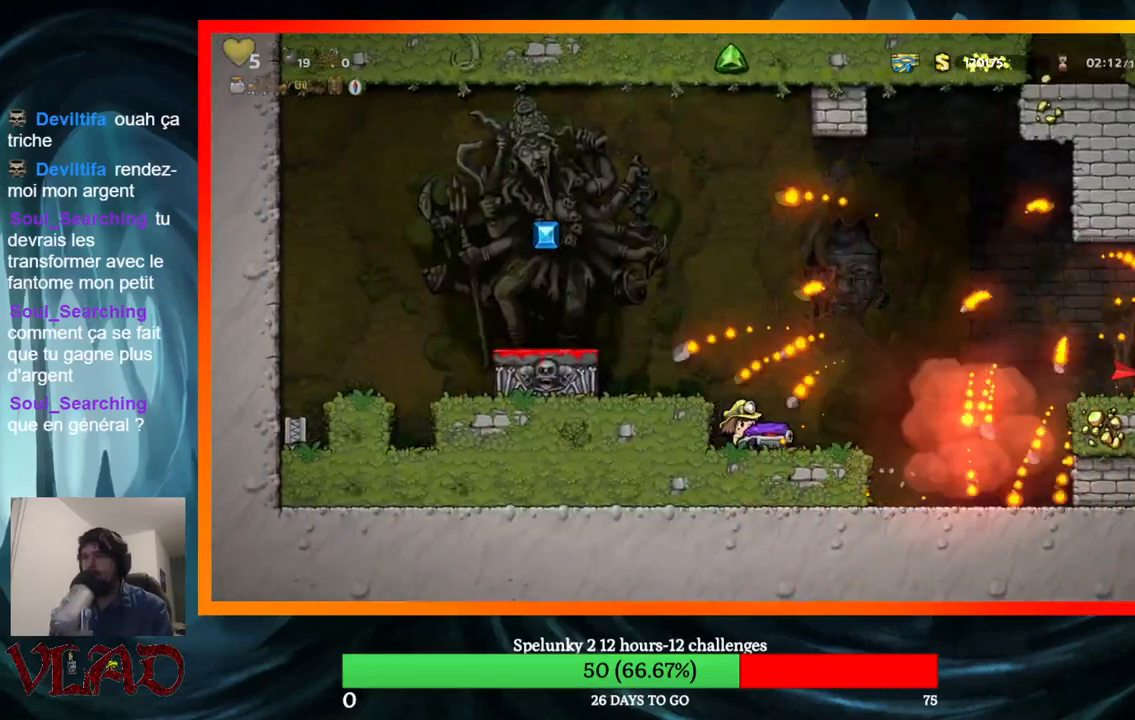
{"buttons": ["DPAD_LEFT"], "events": [[300, "A", "down"], [300, "DPAD_LEFT", "down"], [433, "A", "up"]]}
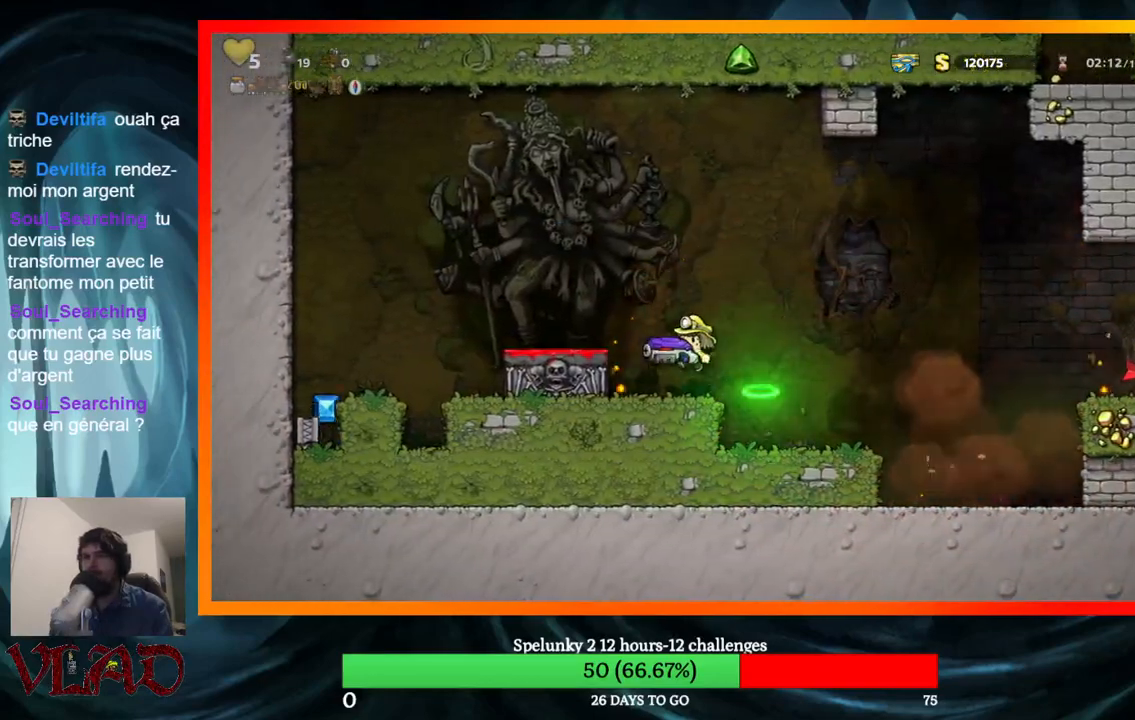
{"buttons": ["A", "DPAD_LEFT"], "events": [[117, "DPAD_LEFT", "up"], [250, "A", "down"], [250, "DPAD_LEFT", "down"]]}
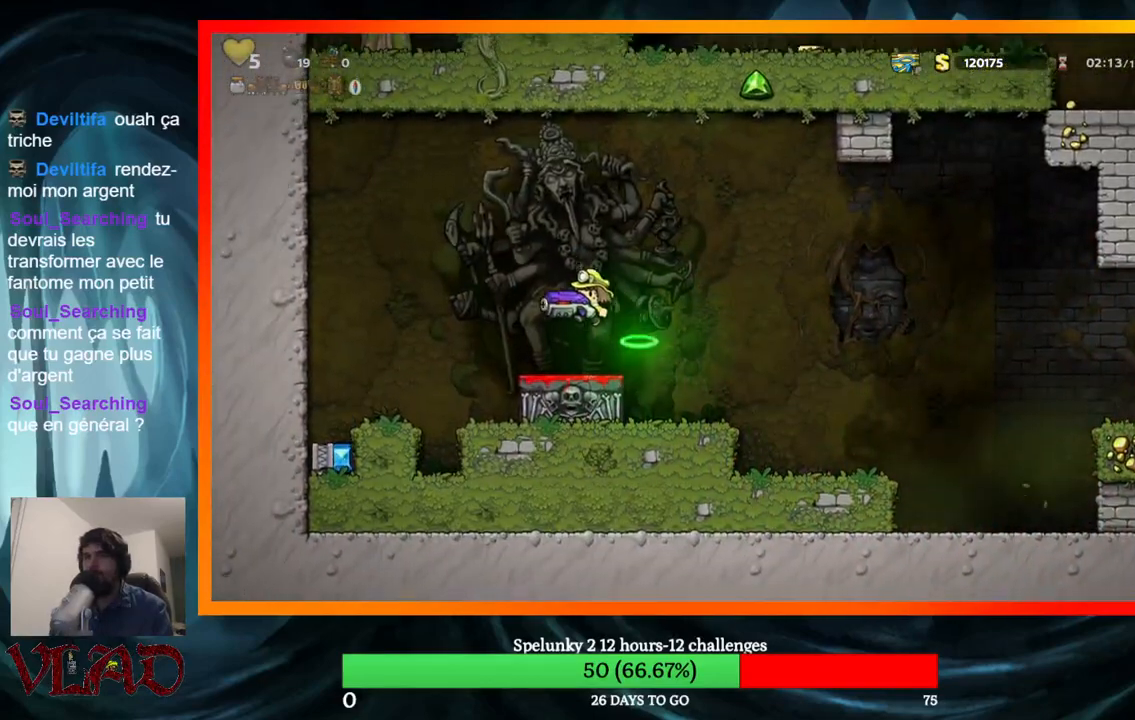
{"buttons": ["DPAD_LEFT"], "events": [[50, "A", "up"]]}
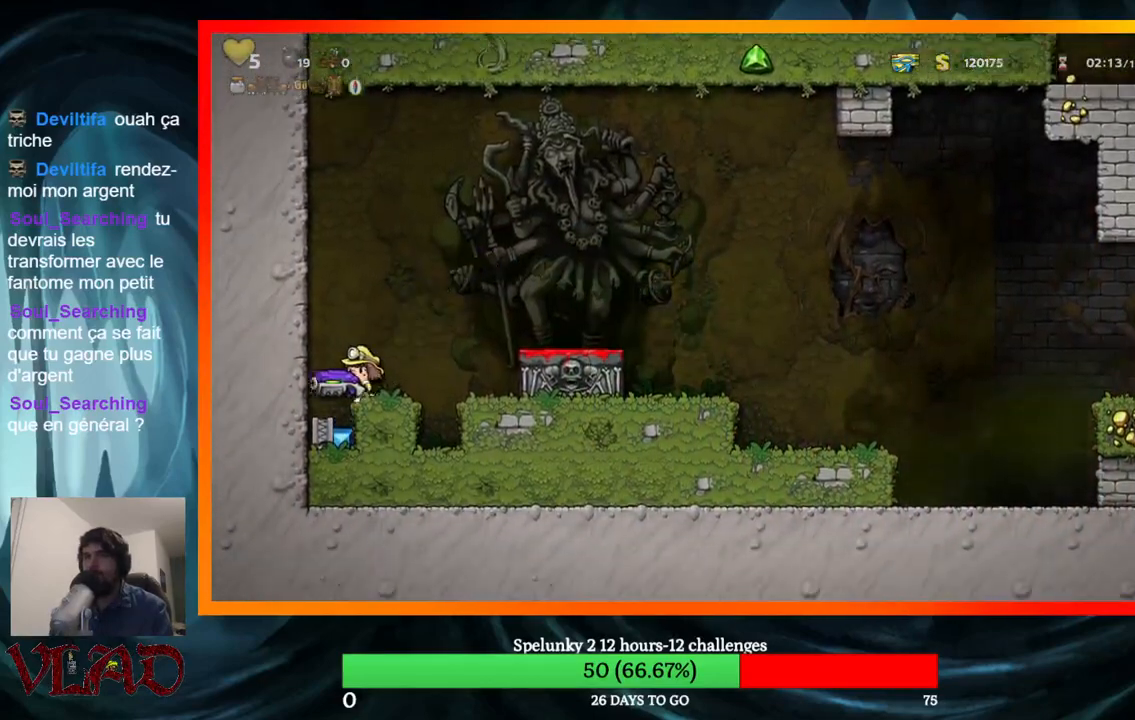
{"buttons": ["A", "DPAD_RIGHT"], "events": [[67, "DPAD_LEFT", "up"], [267, "DPAD_RIGHT", "down"], [367, "A", "down"]]}
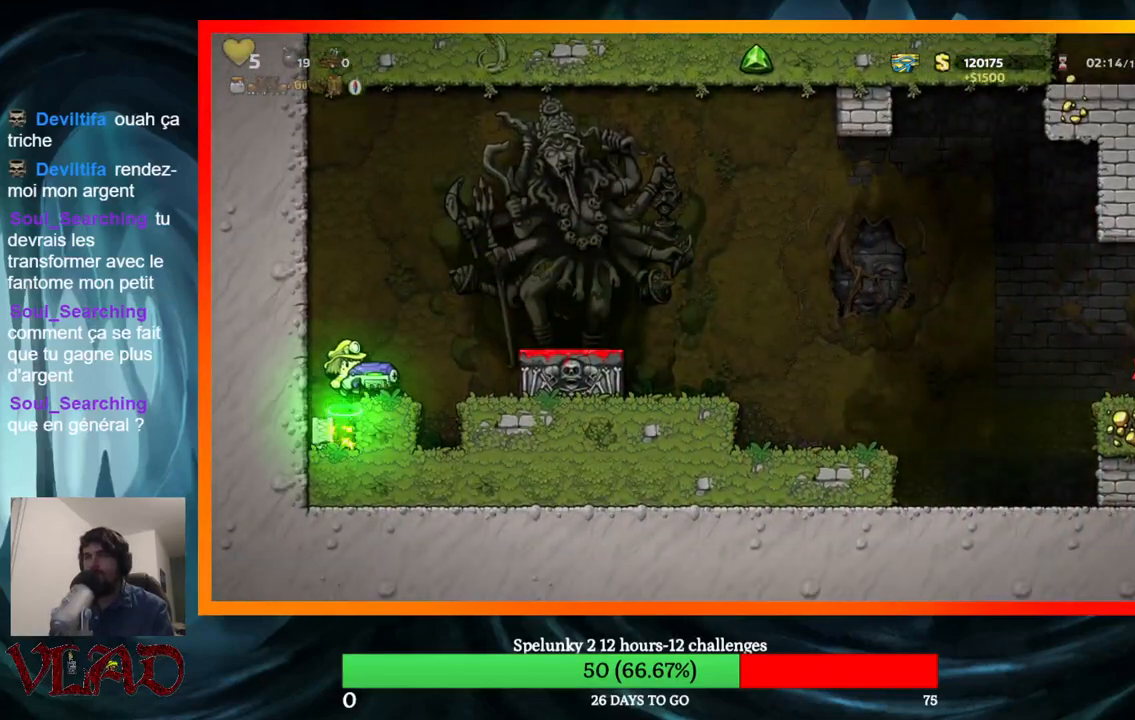
{"buttons": ["A", "DPAD_RIGHT"], "events": [[117, "A", "up"], [417, "A", "down"]]}
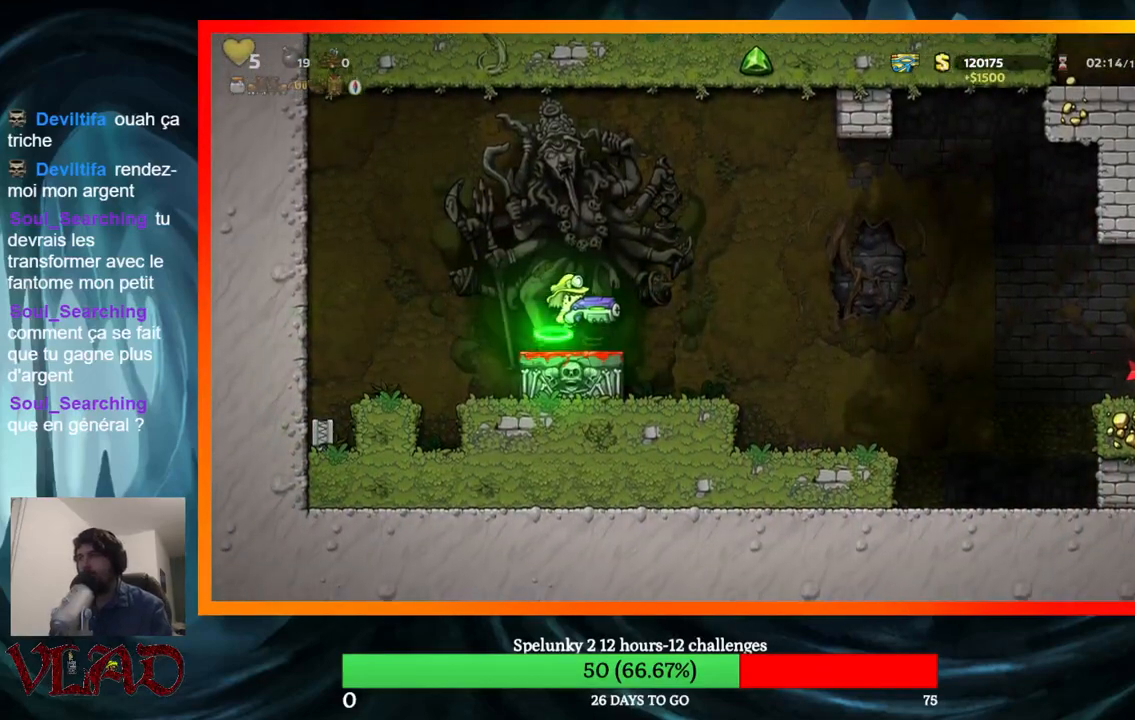
{"buttons": ["DPAD_RIGHT"], "events": [[67, "A", "up"]]}
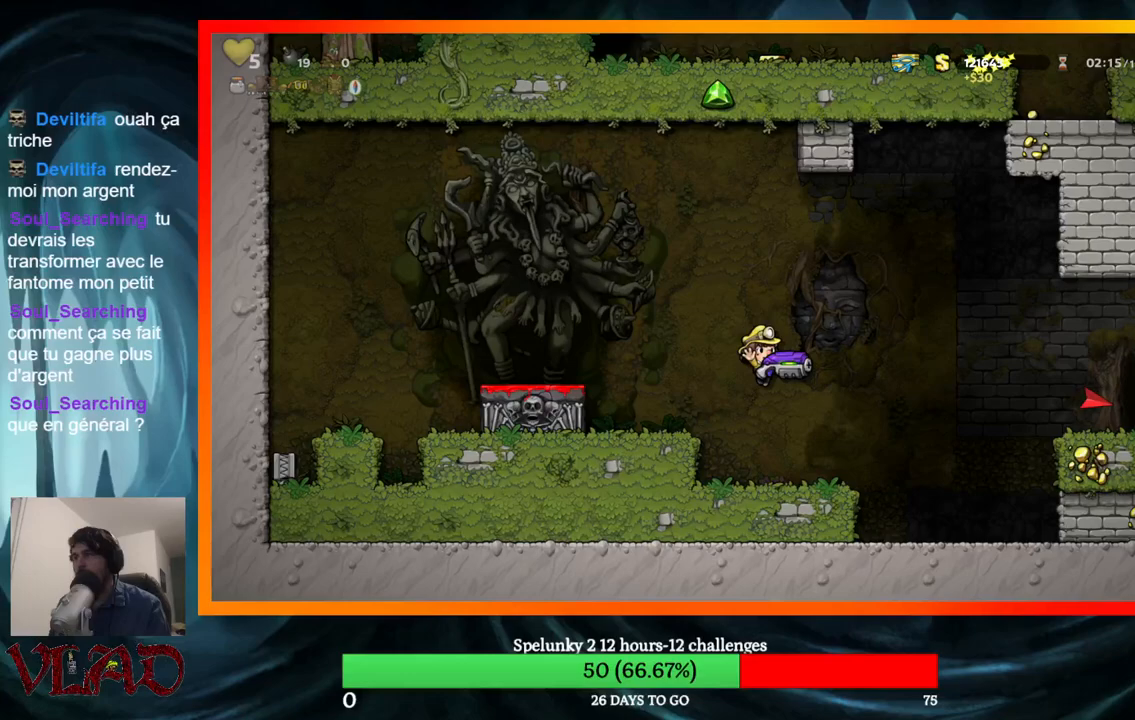
{"buttons": ["DPAD_RIGHT"], "events": []}
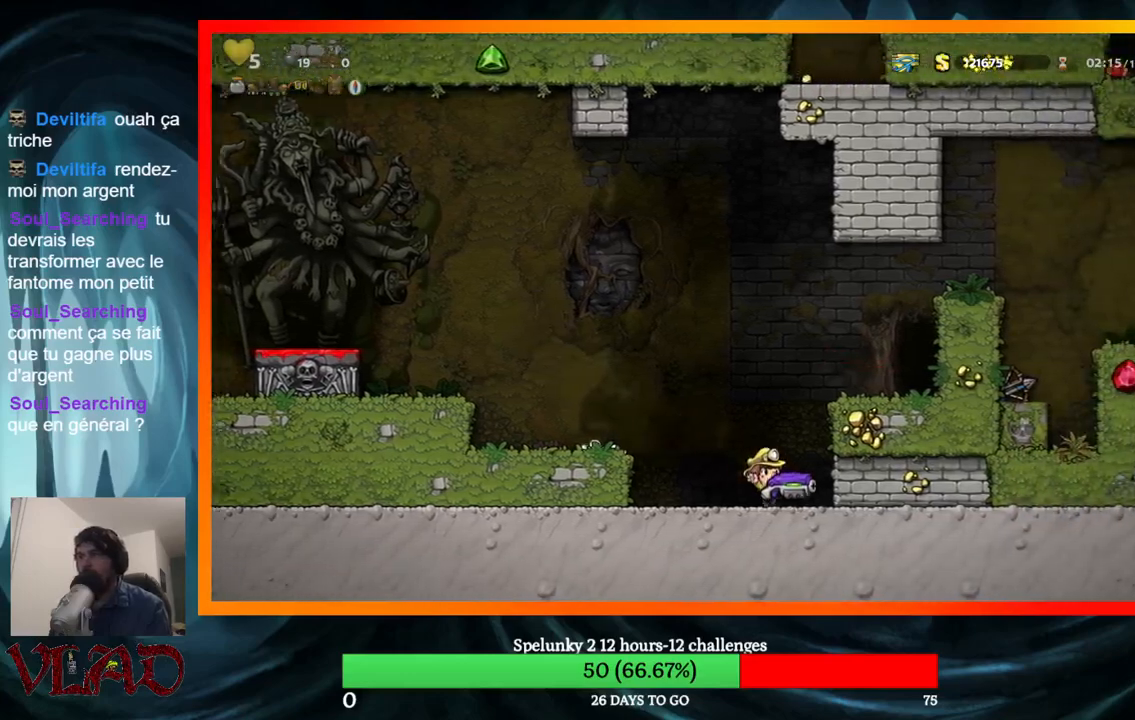
{"buttons": ["DPAD_LEFT"], "events": [[100, "DPAD_RIGHT", "up"], [183, "DPAD_LEFT", "down"]]}
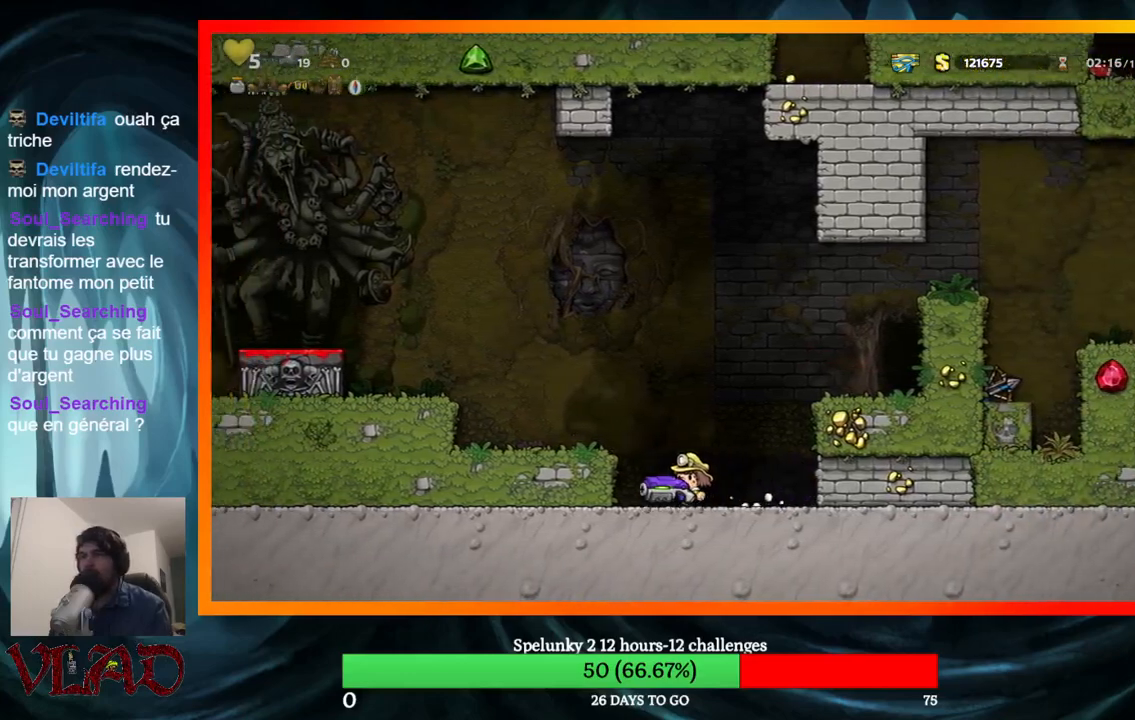
{"buttons": [], "events": [[100, "DPAD_LEFT", "up"], [133, "DPAD_RIGHT", "down"], [200, "DPAD_RIGHT", "up"]]}
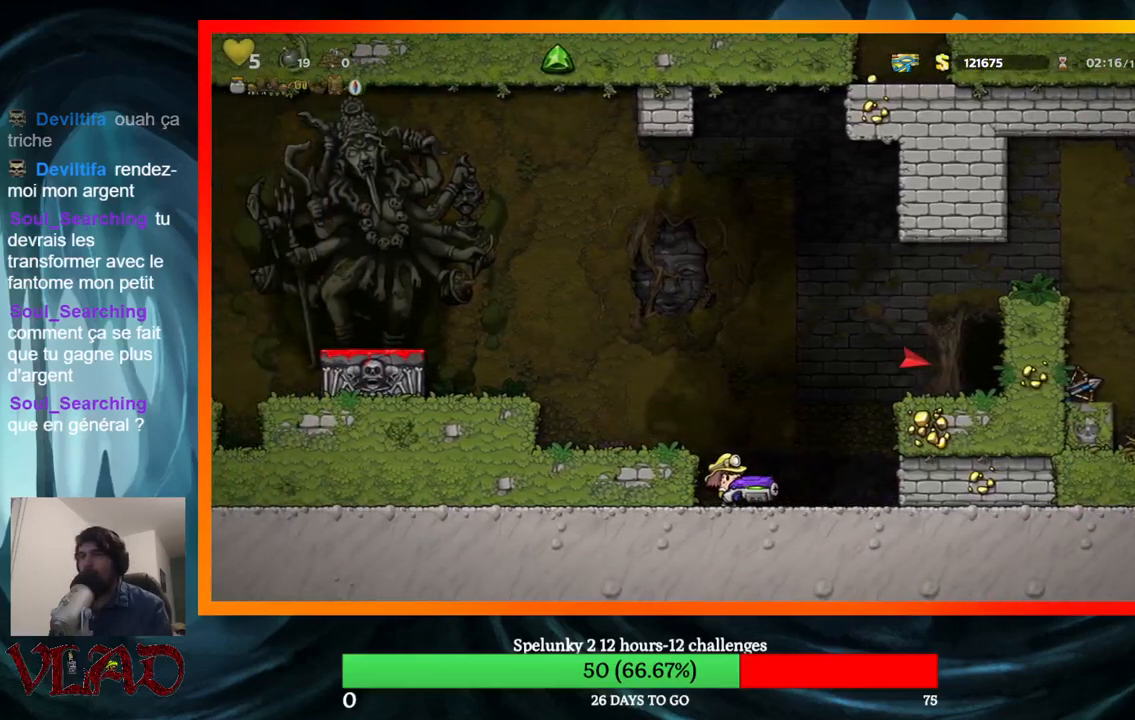
{"buttons": [], "events": [[117, "X", "down"], [267, "X", "up"]]}
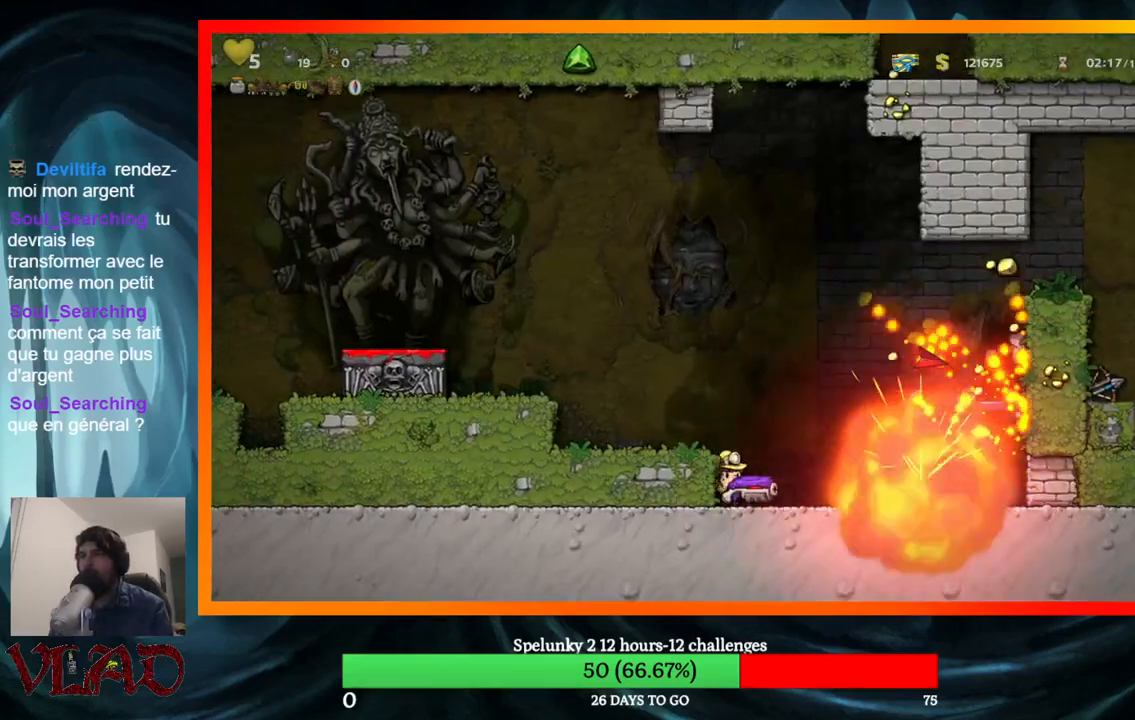
{"buttons": ["DPAD_RIGHT"], "events": [[450, "DPAD_RIGHT", "down"]]}
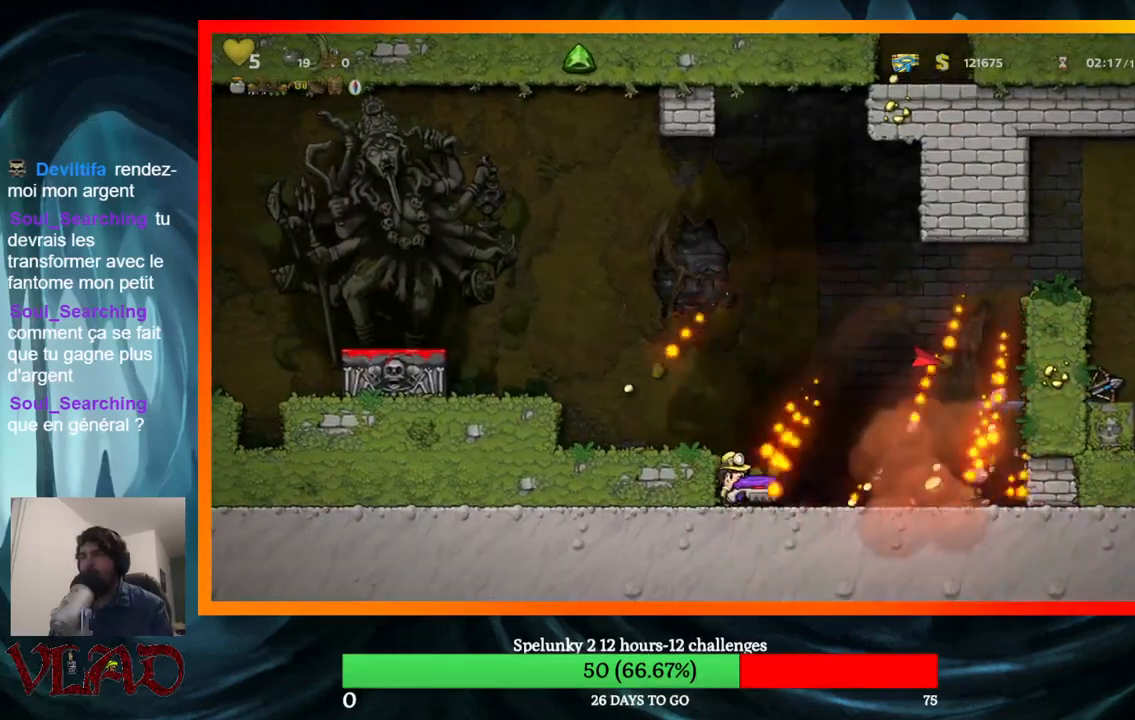
{"buttons": ["DPAD_RIGHT"], "events": []}
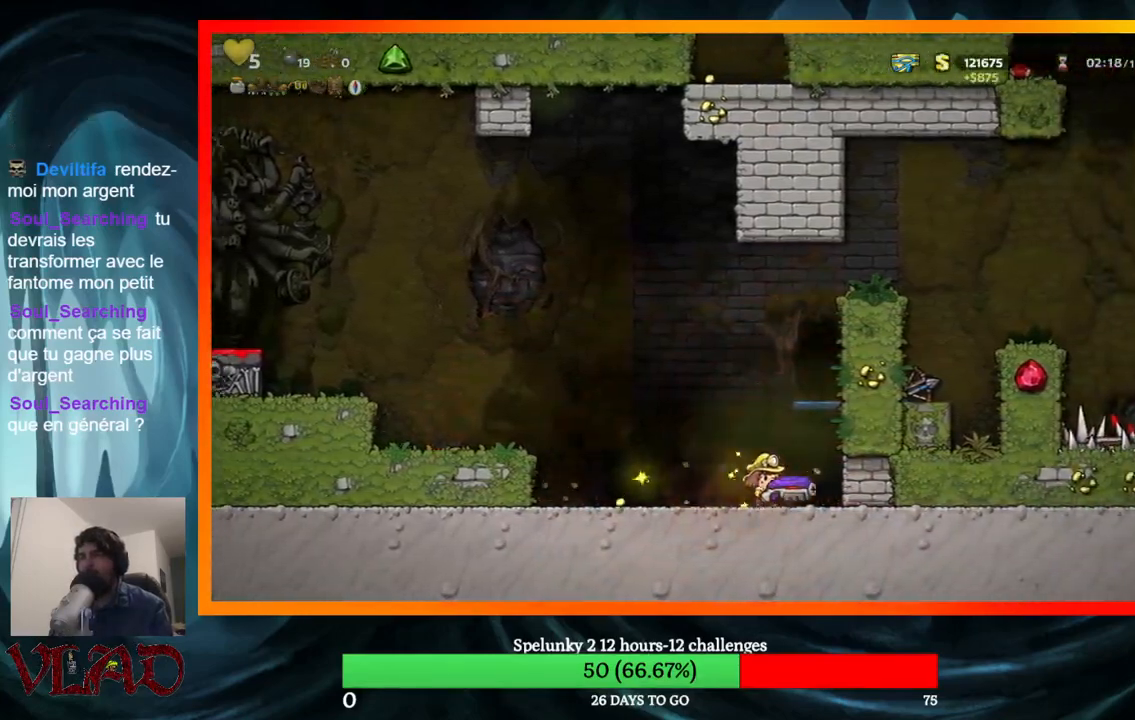
{"buttons": ["DPAD_LEFT"], "events": [[117, "DPAD_RIGHT", "up"], [150, "DPAD_LEFT", "down"]]}
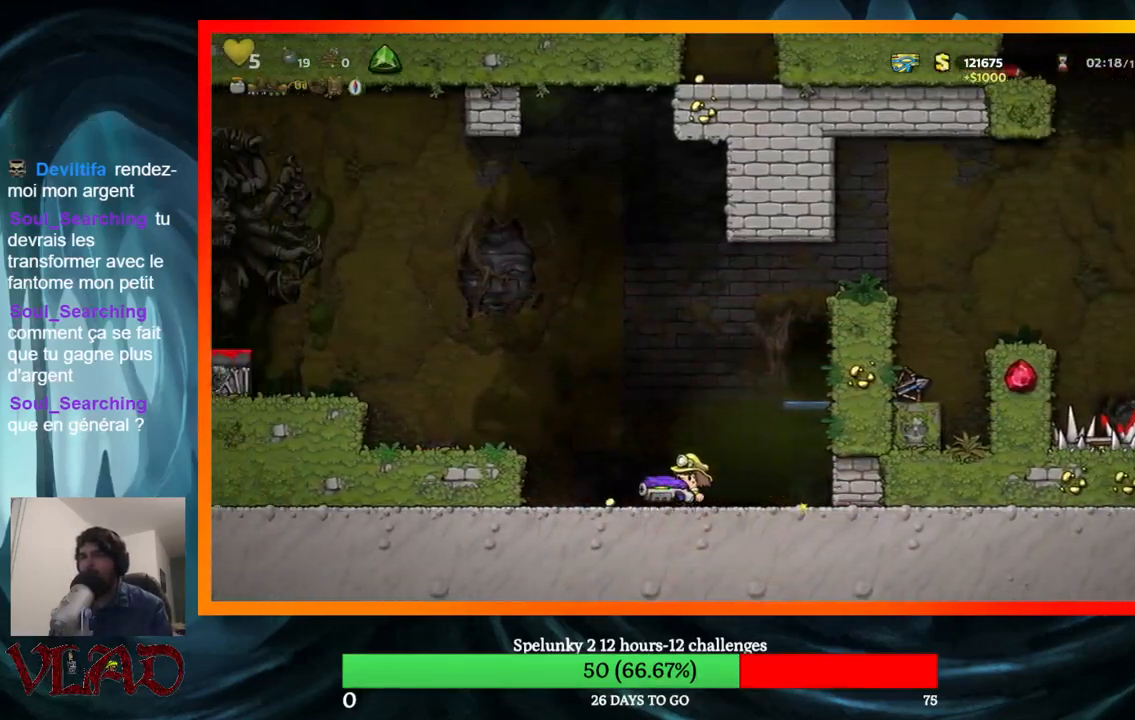
{"buttons": [], "events": [[50, "A", "down"], [200, "A", "up"], [500, "DPAD_LEFT", "up"]]}
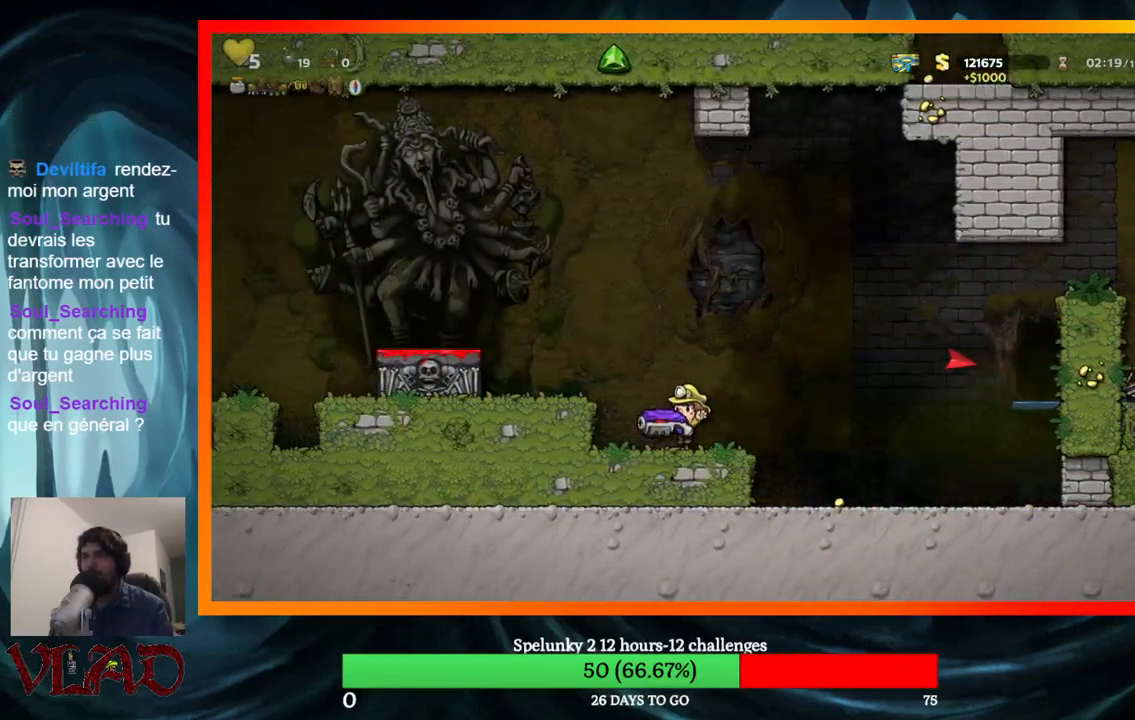
{"buttons": ["A", "DPAD_RIGHT"], "events": [[50, "DPAD_RIGHT", "down"], [367, "A", "down"]]}
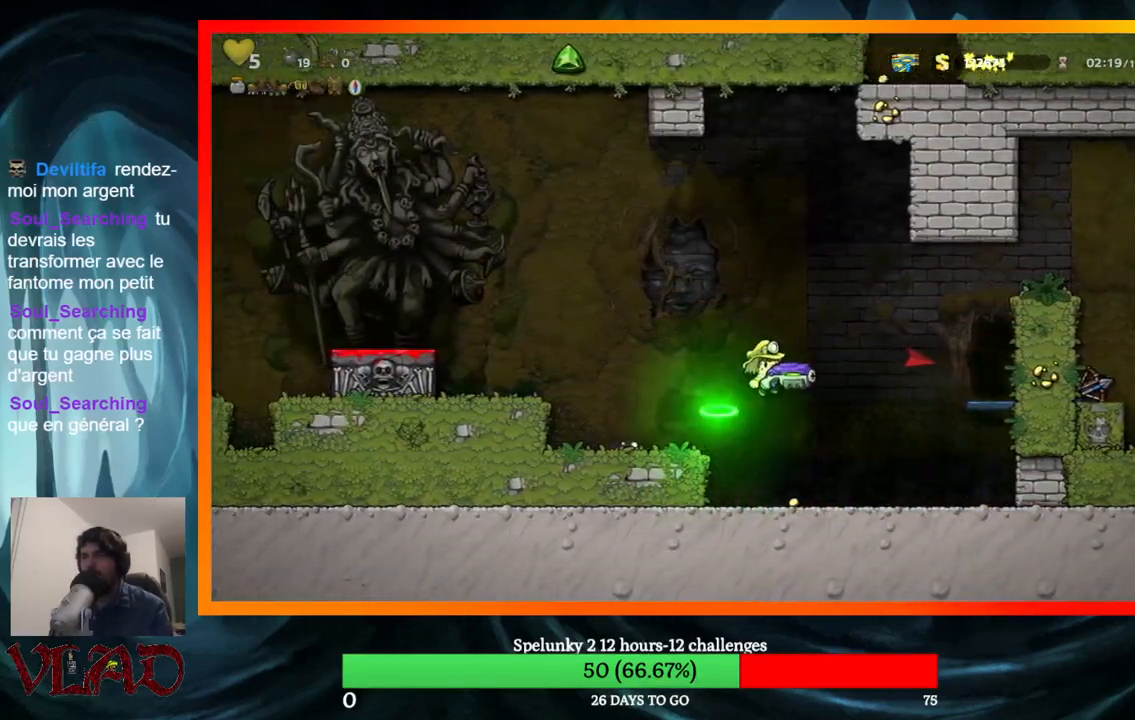
{"buttons": ["DPAD_RIGHT"], "events": [[283, "A", "up"]]}